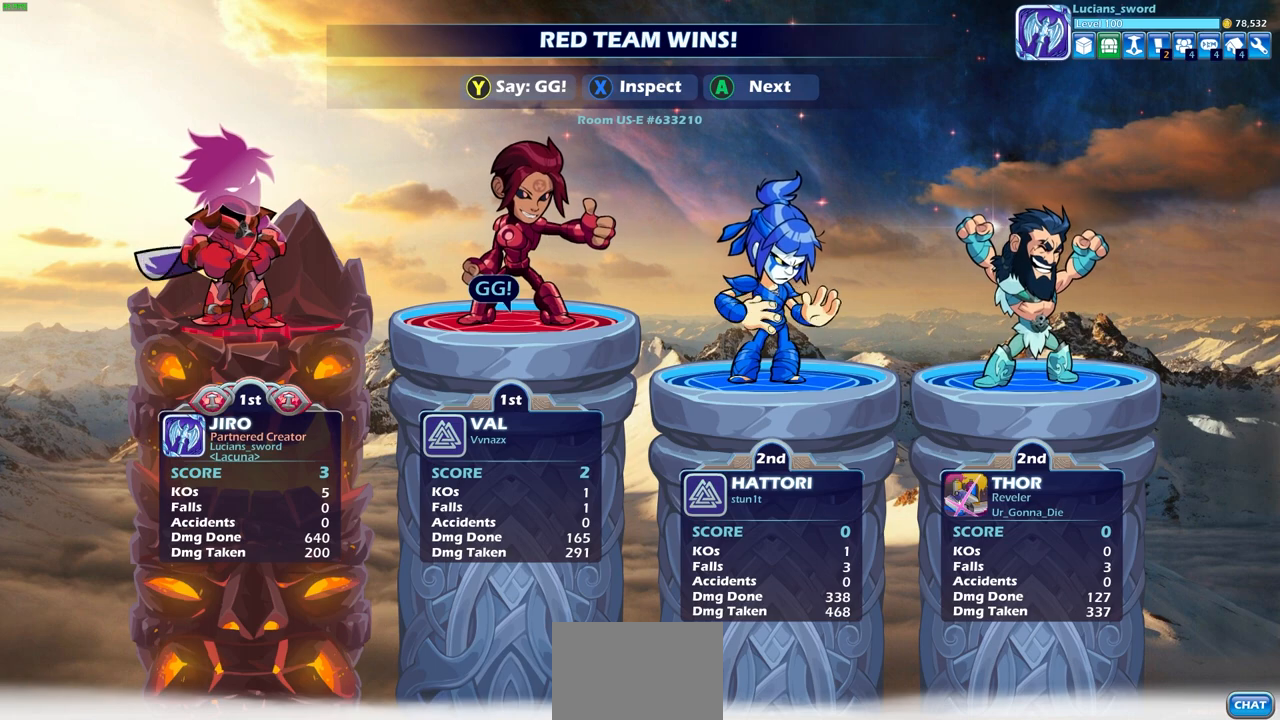
Gameplay with a controller (PlayStation layout); each line is a JSON object with the inputs held at the frame after it. "events" lists button and stick changes between this image and that frame as [ms after this image, input, new state], when the widget could be followed in between.
{"buttons": [], "left_stick": "center", "right_stick": "center", "events": [[17, "TRIANGLE", "down"], [133, "TRIANGLE", "up"]]}
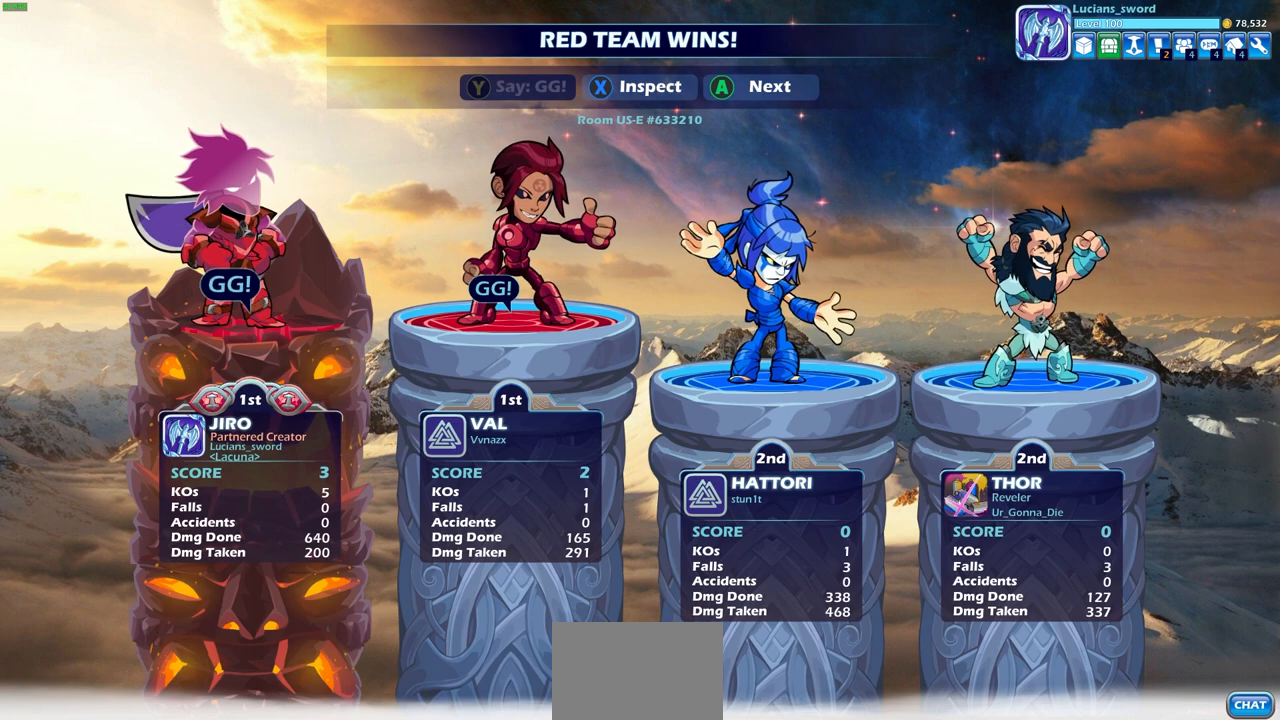
{"buttons": [], "left_stick": "center", "right_stick": "center", "events": []}
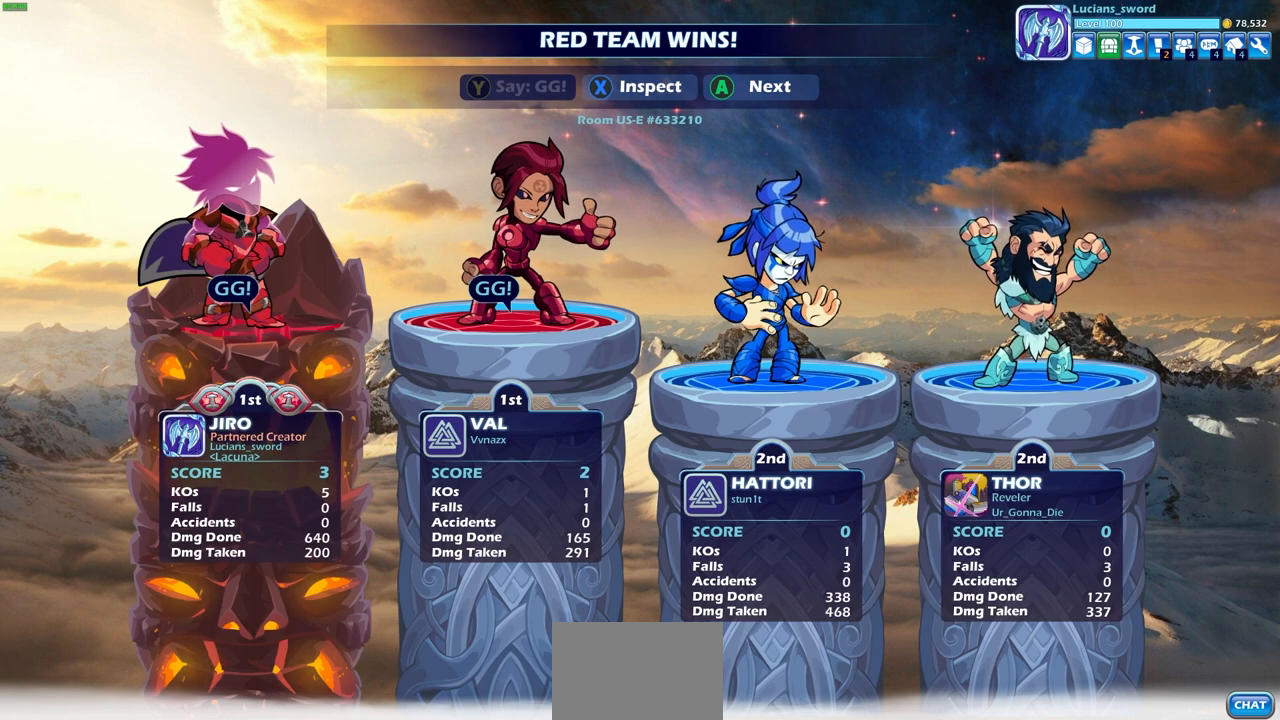
{"buttons": [], "left_stick": "center", "right_stick": "center", "events": [[217, "CROSS", "down"], [317, "CROSS", "up"]]}
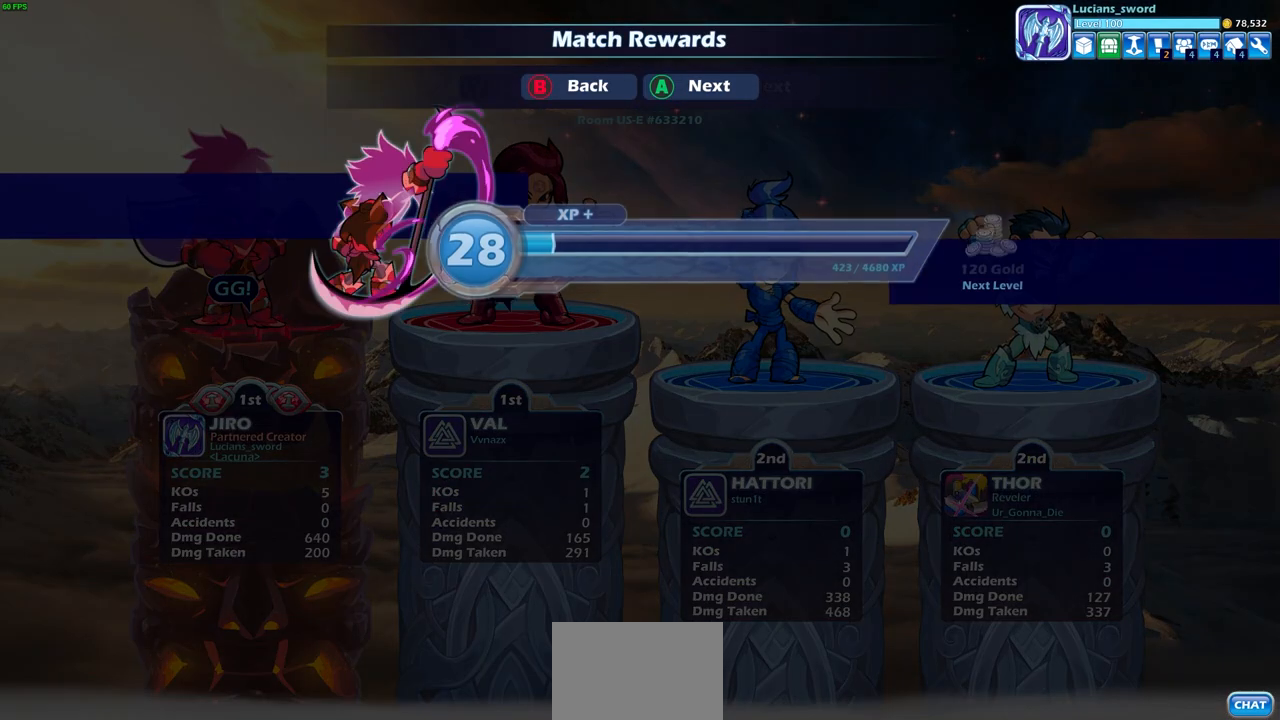
{"buttons": ["CROSS"], "left_stick": "center", "right_stick": "center", "events": [[433, "CROSS", "down"]]}
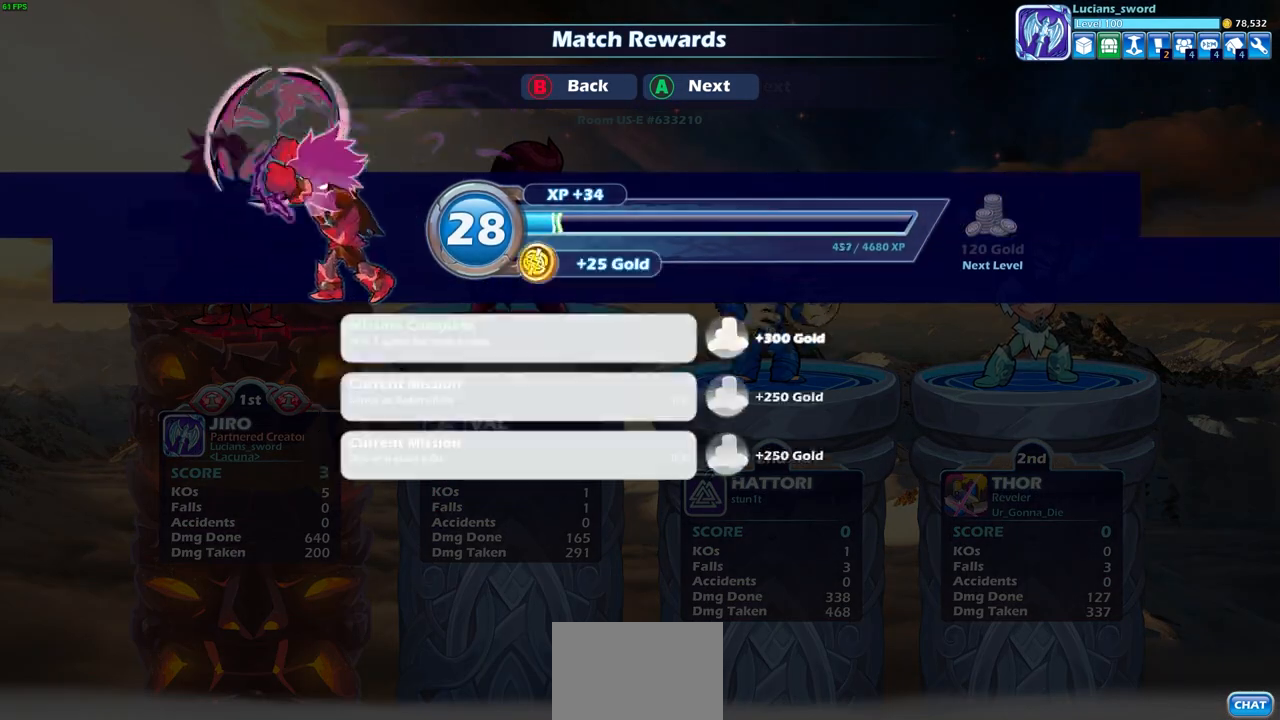
{"buttons": [], "left_stick": "center", "right_stick": "center", "events": [[33, "CROSS", "up"]]}
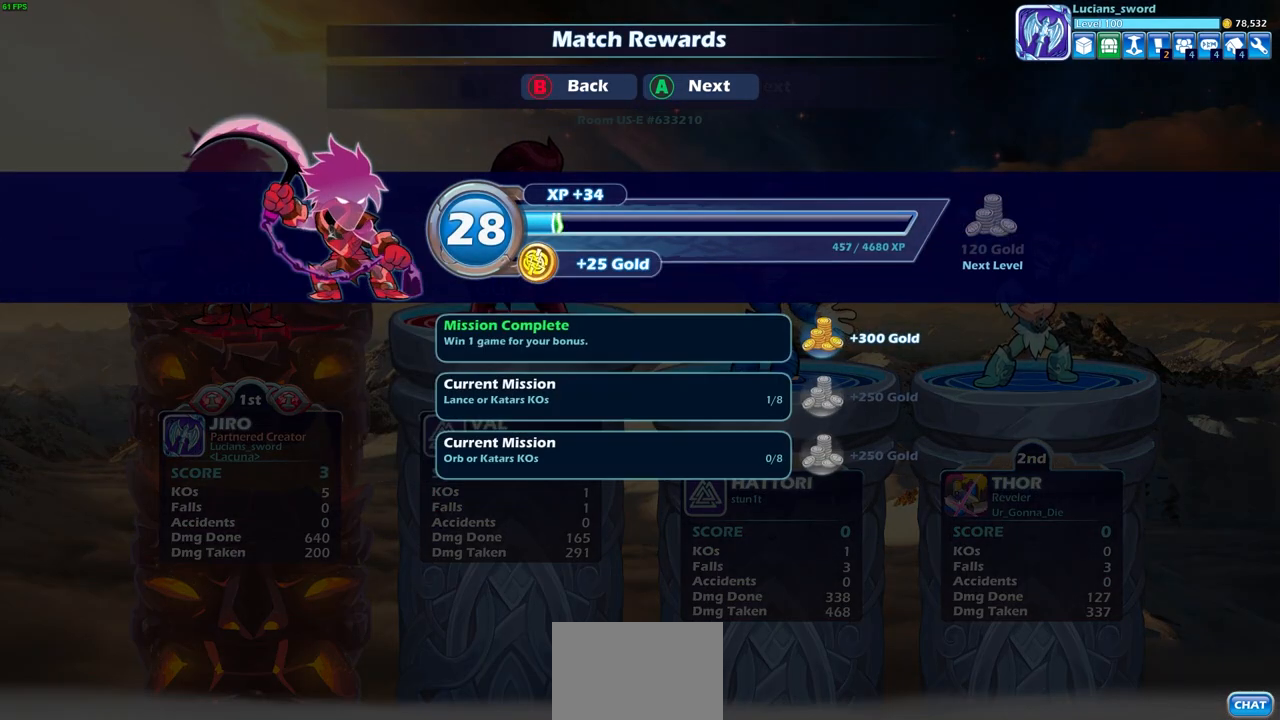
{"buttons": [], "left_stick": "center", "right_stick": "center", "events": []}
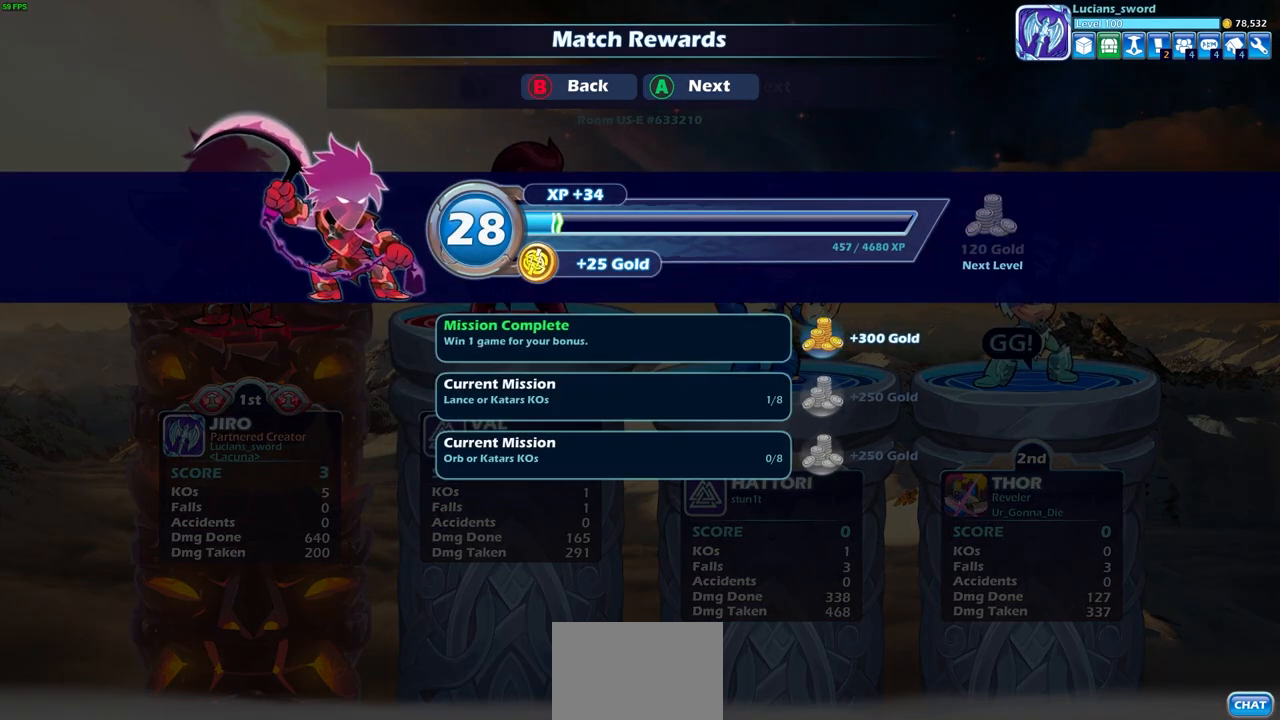
{"buttons": [], "left_stick": "center", "right_stick": "center", "events": []}
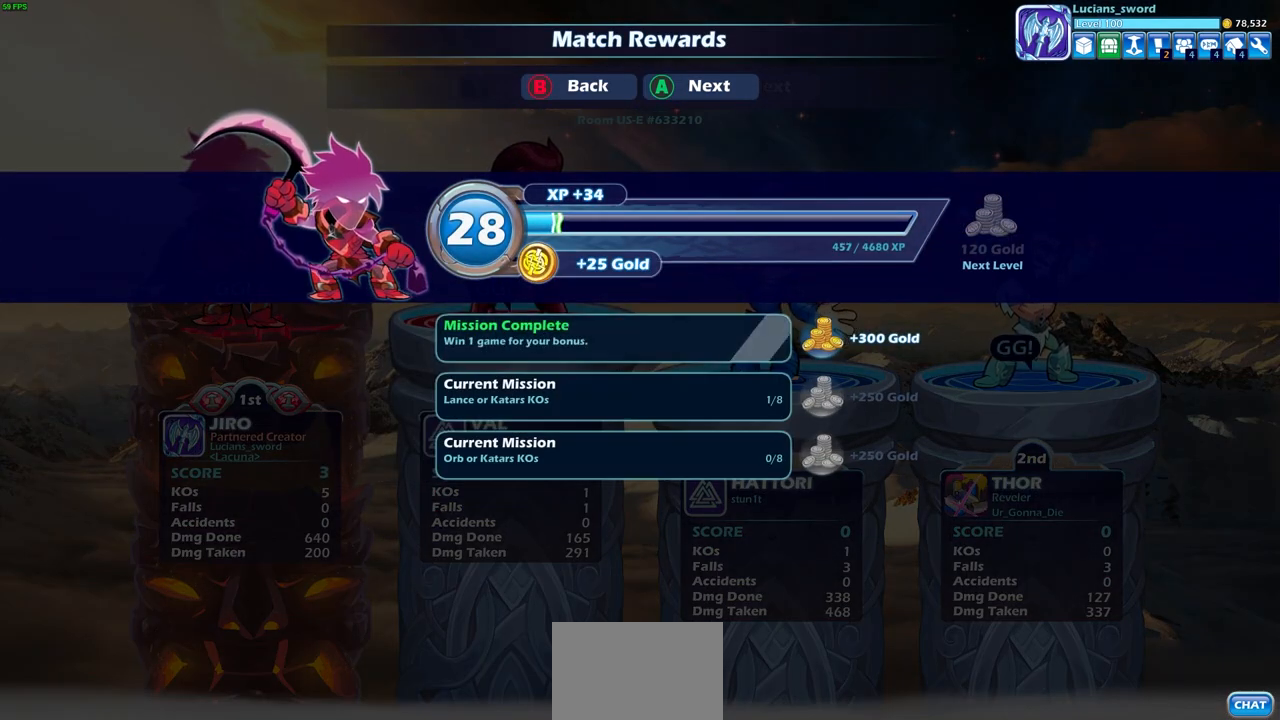
{"buttons": [], "left_stick": "center", "right_stick": "center", "events": []}
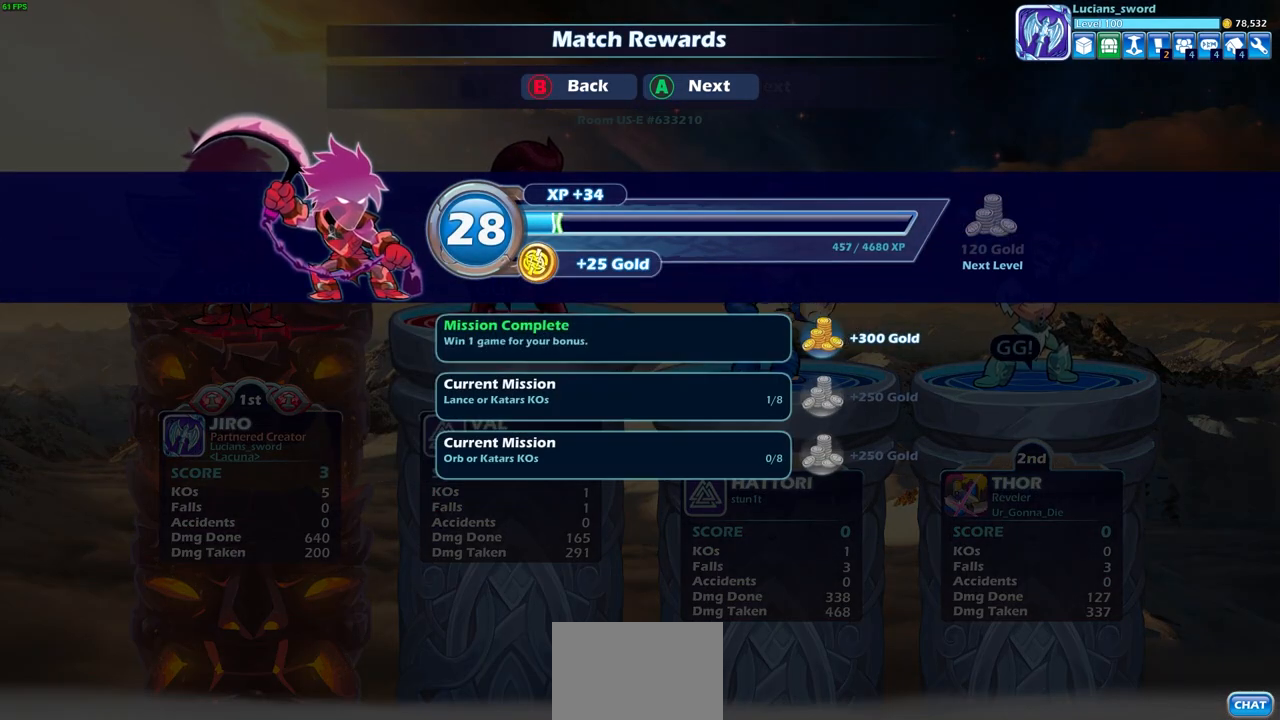
{"buttons": [], "left_stick": "center", "right_stick": "center", "events": [[283, "CROSS", "down"], [417, "CROSS", "up"]]}
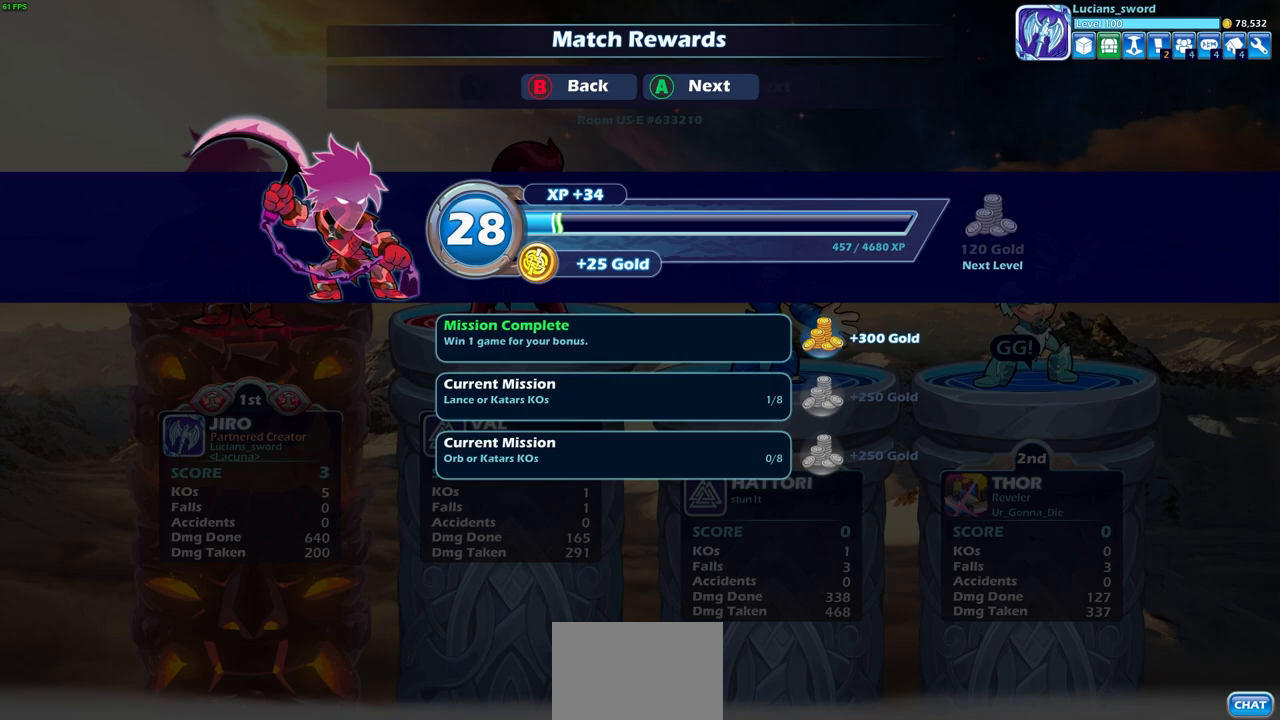
{"buttons": [], "left_stick": "center", "right_stick": "center", "events": []}
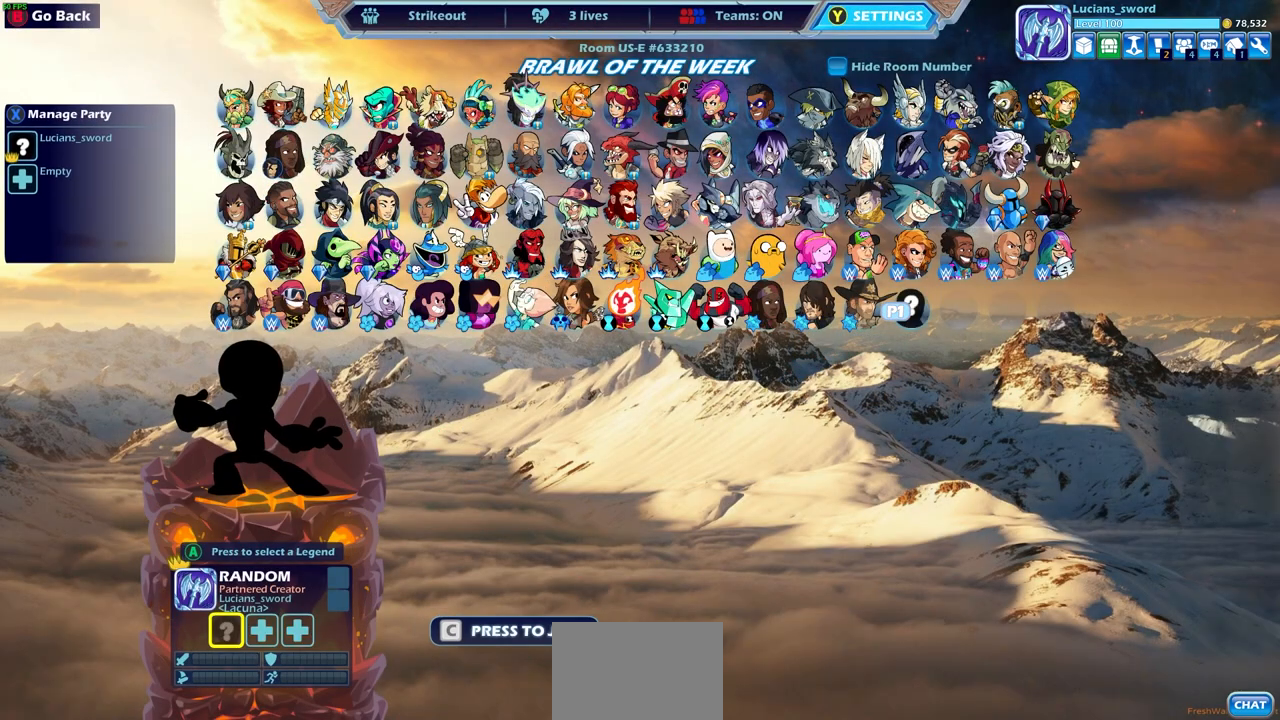
{"buttons": [], "left_stick": "center", "right_stick": "center", "events": []}
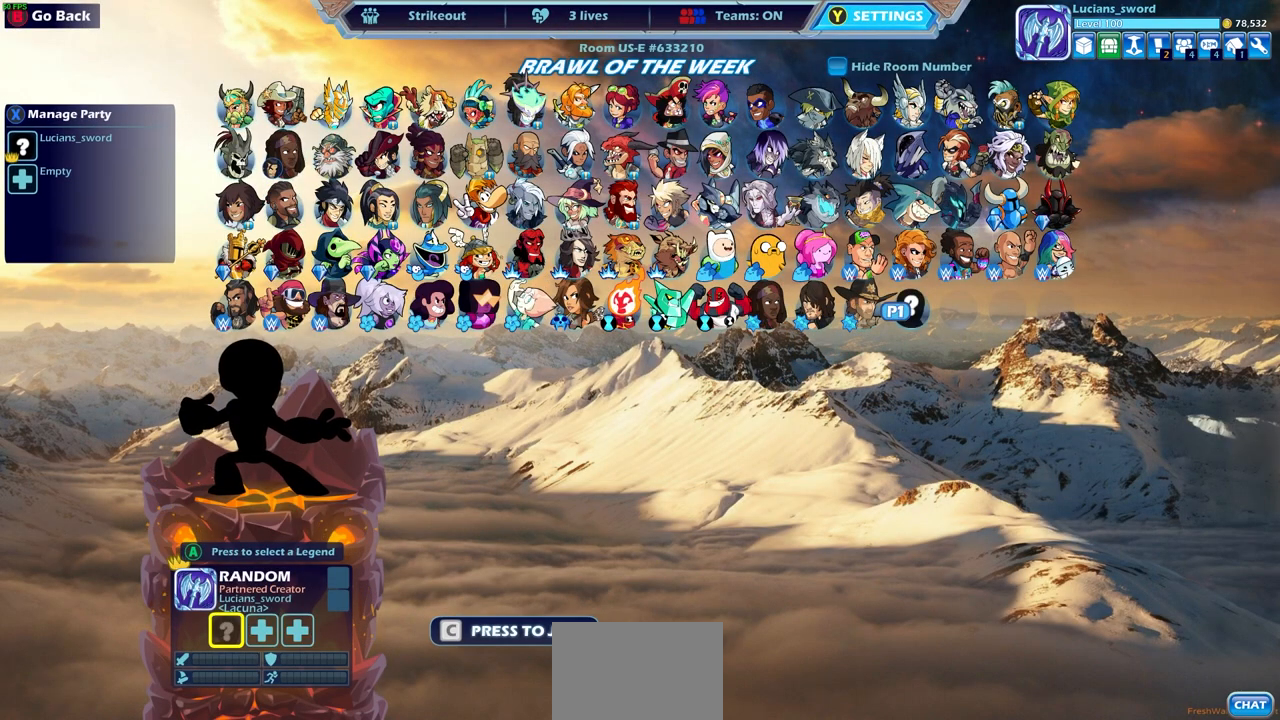
{"buttons": ["TRIANGLE"], "left_stick": "center", "right_stick": "center", "events": [[467, "TRIANGLE", "down"]]}
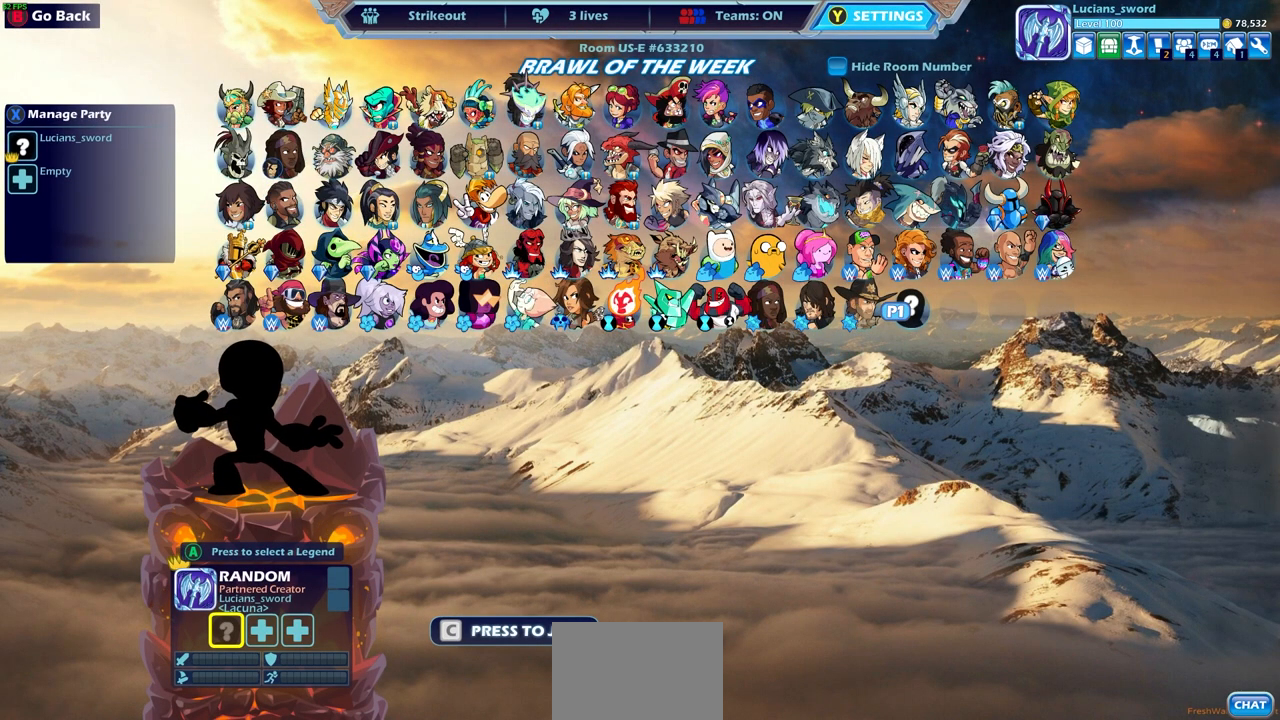
{"buttons": [], "left_stick": "center", "right_stick": "center", "events": [[33, "TRIANGLE", "up"]]}
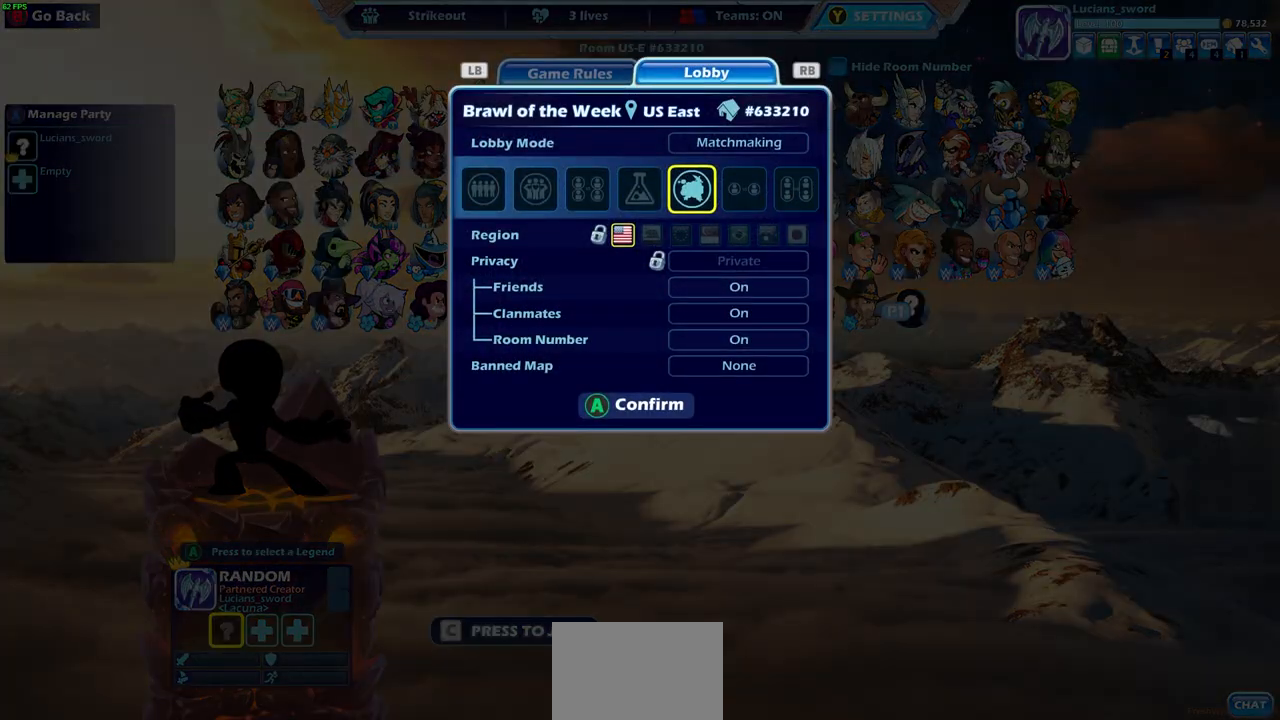
{"buttons": [], "left_stick": "center", "right_stick": "center", "events": []}
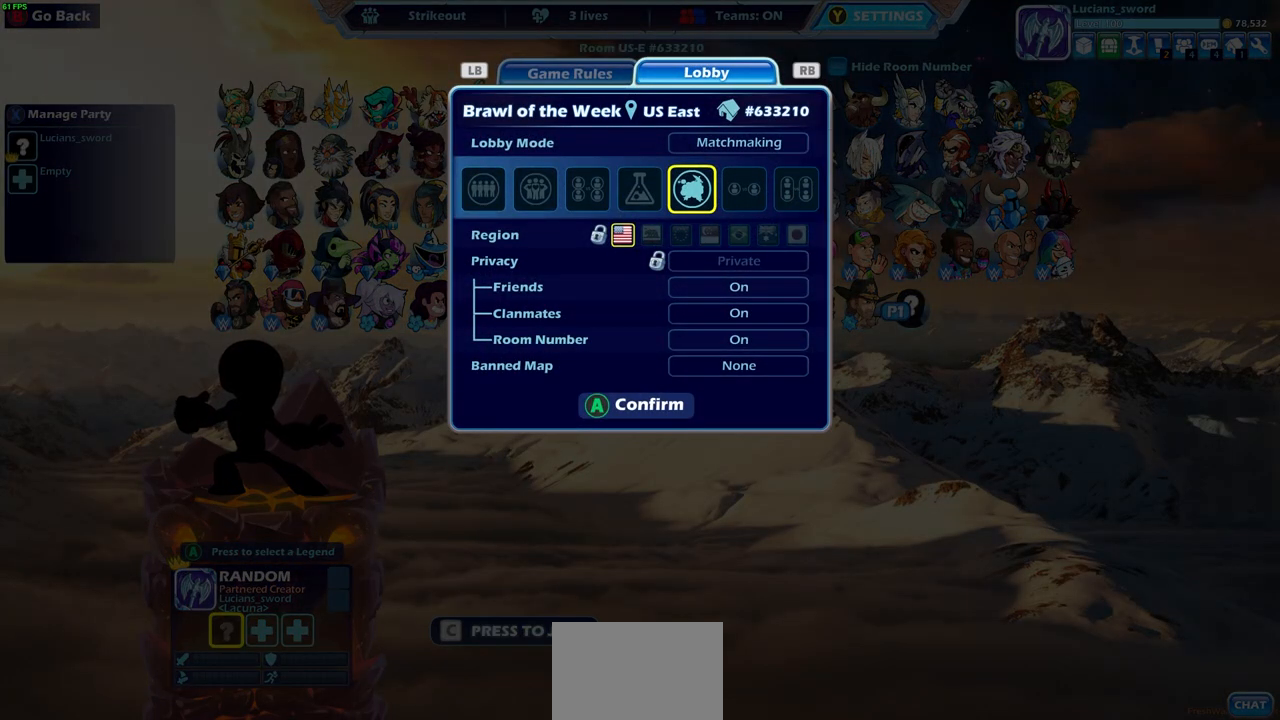
{"buttons": ["CIRCLE"], "left_stick": "center", "right_stick": "center", "events": [[133, "CIRCLE", "down"], [217, "CIRCLE", "up"], [433, "CIRCLE", "down"]]}
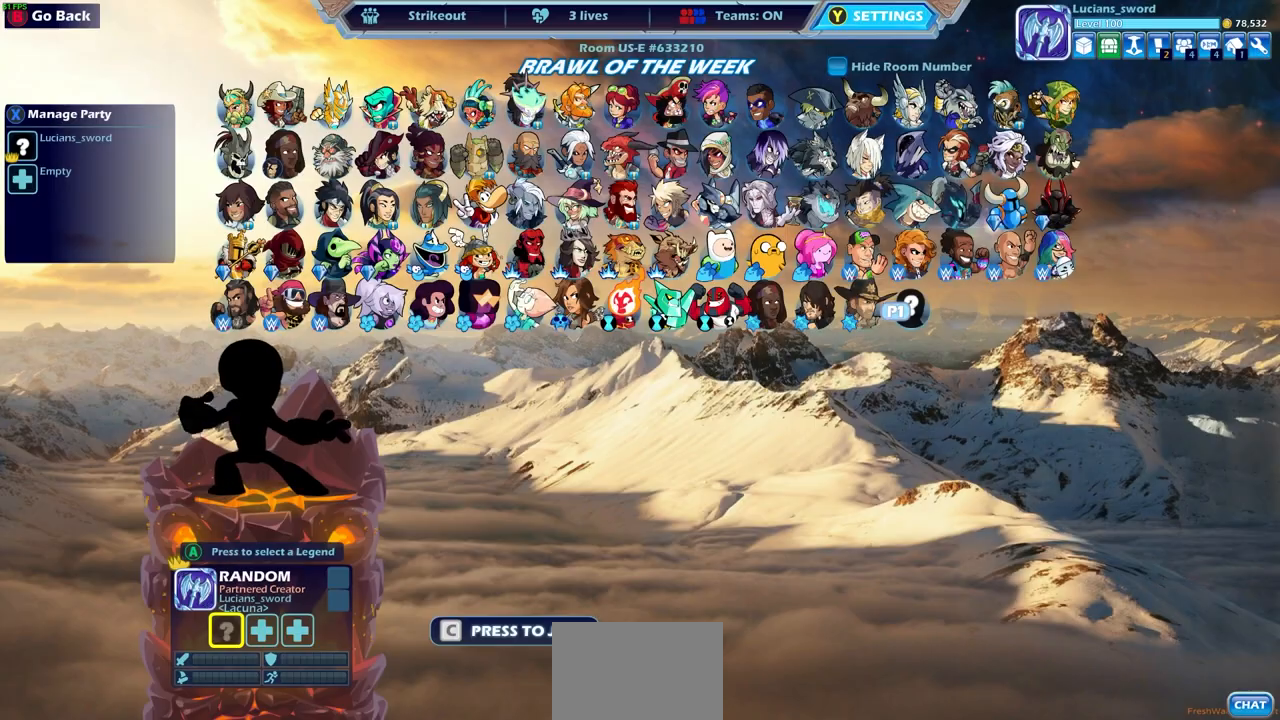
{"buttons": [], "left_stick": "center", "right_stick": "center", "events": [[50, "CIRCLE", "up"]]}